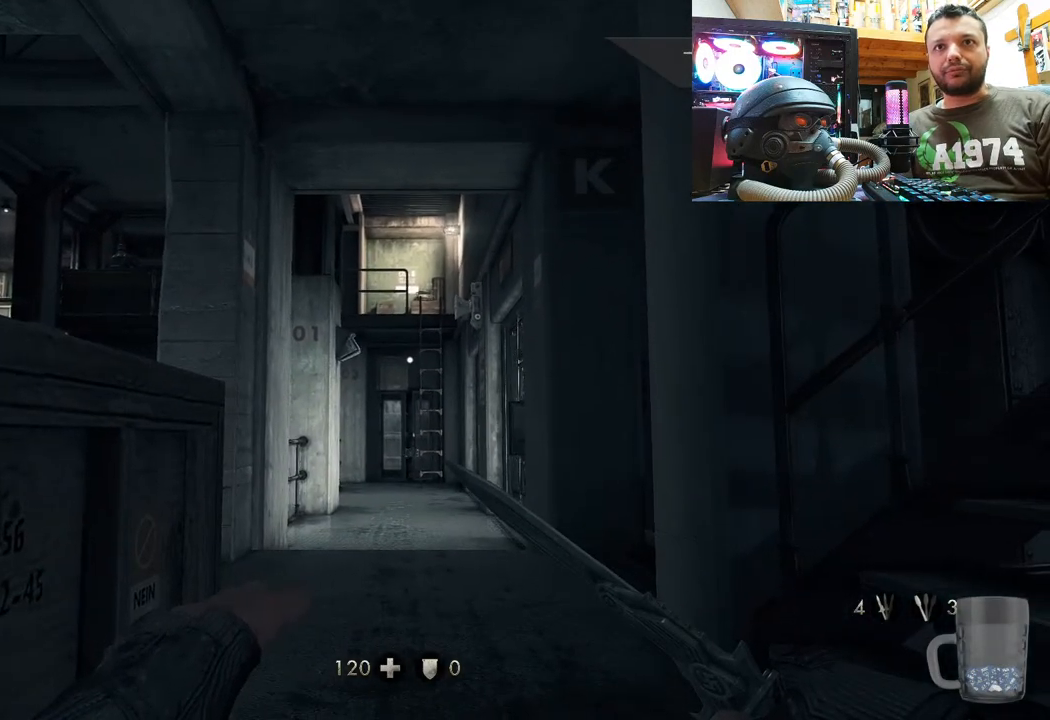
Gameplay with a controller (PlayStation layout); each line is a JSON object with the inputs held at the frame after it. "events" lists button and stick changes between this image and that frame as [ms after this image, input, new state], when the widget could be followed in between. Not read: TOUCHPAD.
{"buttons": [], "left_stick": "up-right", "right_stick": "up-left", "events": [[83, "right_stick", "left"], [150, "left_stick", "up-right"], [483, "right_stick", "up-left"]]}
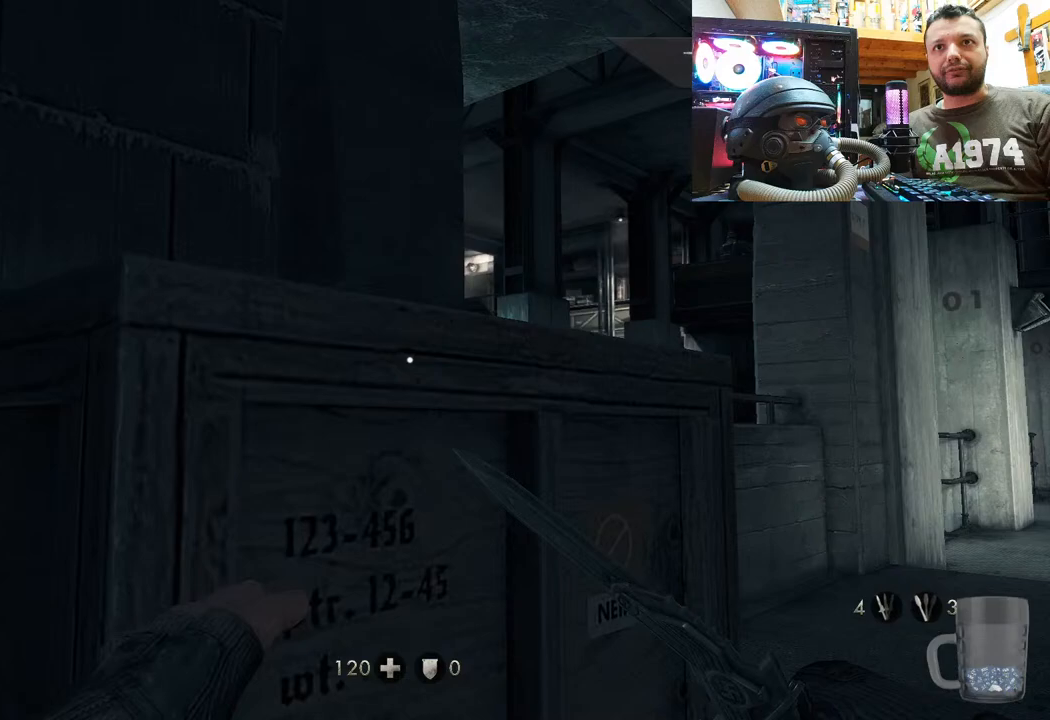
{"buttons": [], "left_stick": "right", "right_stick": "center", "events": [[150, "right_stick", "left"], [300, "right_stick", "center"], [333, "left_stick", "center"], [417, "left_stick", "right"]]}
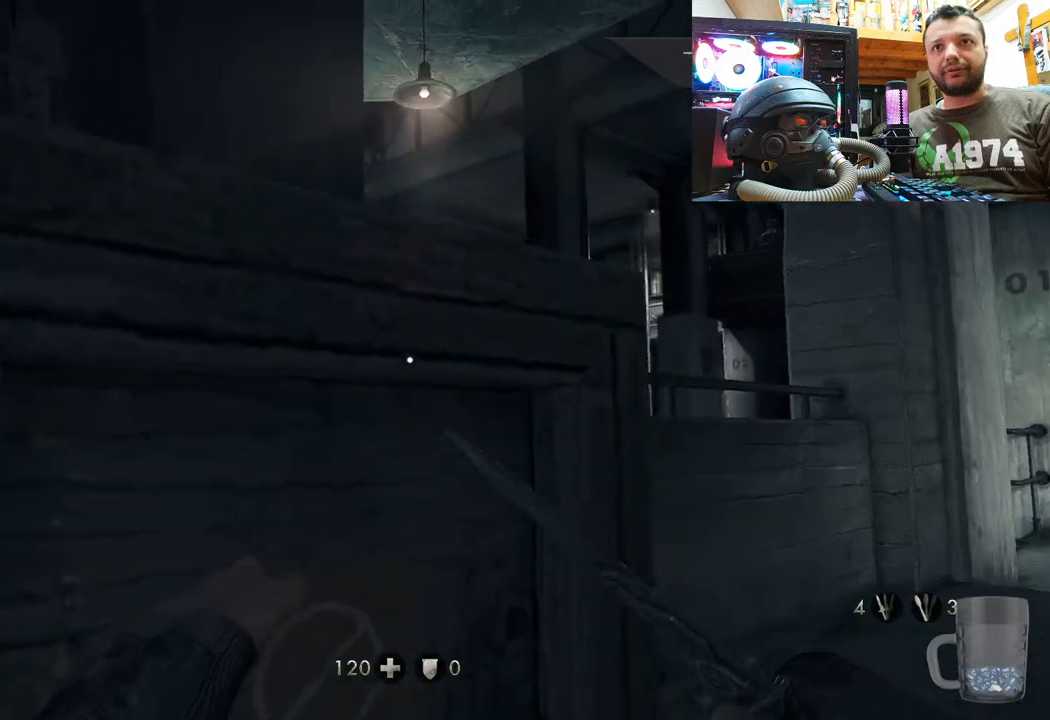
{"buttons": [], "left_stick": "center", "right_stick": "center", "events": [[67, "right_stick", "left"], [117, "left_stick", "down-right"], [167, "right_stick", "center"], [300, "left_stick", "center"]]}
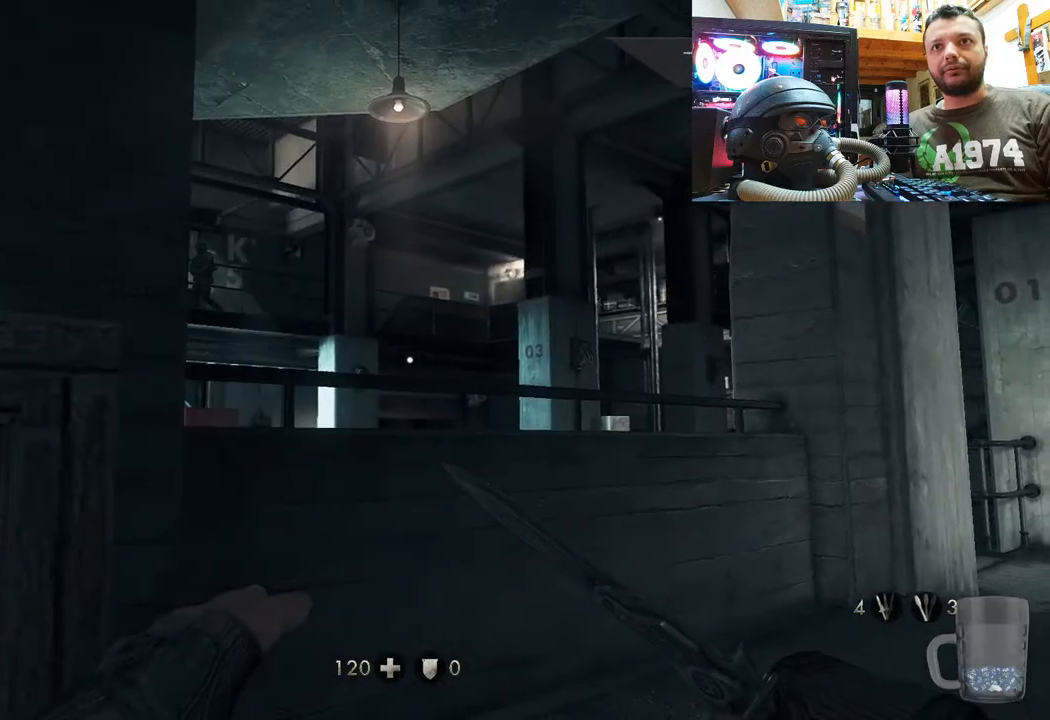
{"buttons": [], "left_stick": "center", "right_stick": "center", "events": []}
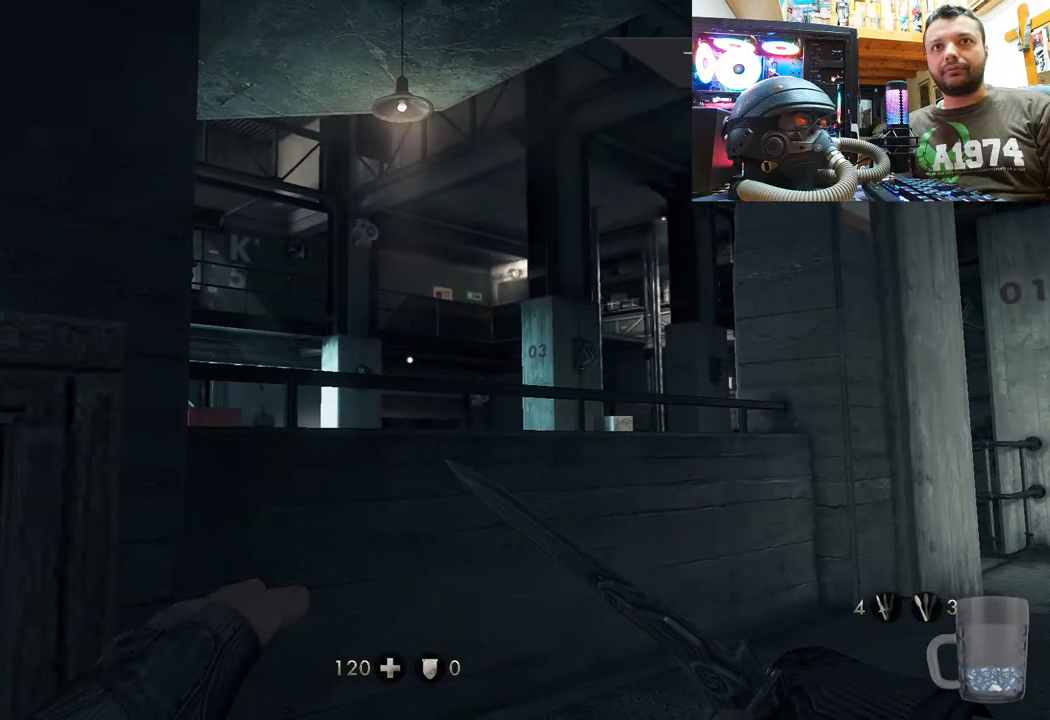
{"buttons": [], "left_stick": "right", "right_stick": "center", "events": [[233, "right_stick", "left"], [300, "left_stick", "right"], [500, "right_stick", "center"]]}
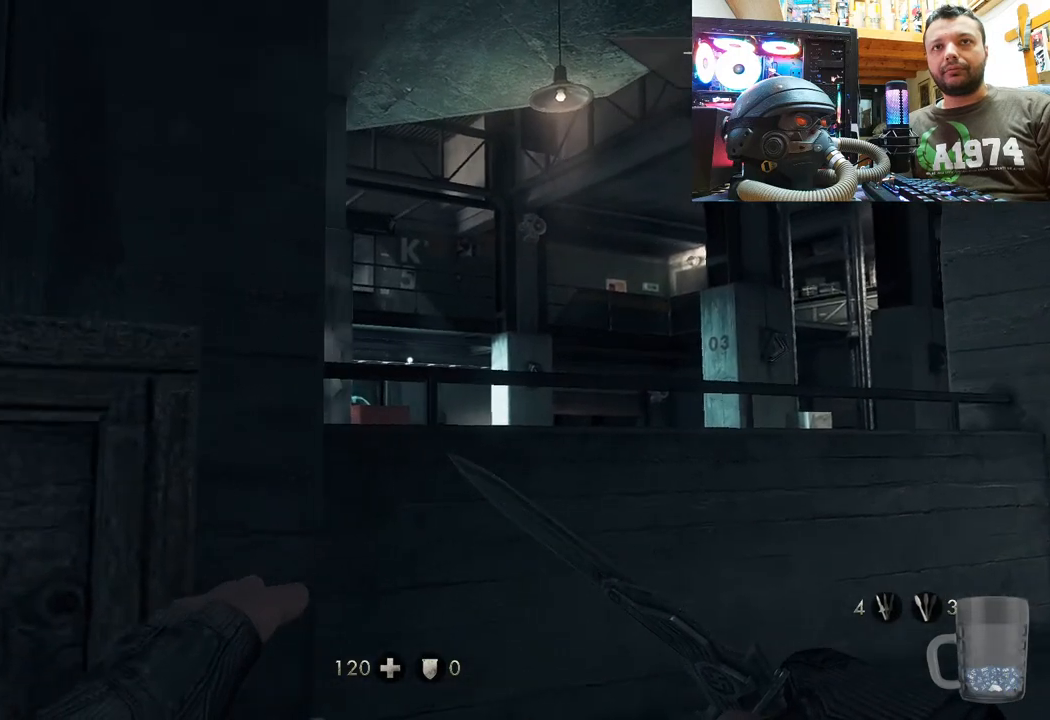
{"buttons": [], "left_stick": "right", "right_stick": "left", "events": [[50, "left_stick", "center"], [400, "left_stick", "right"], [450, "right_stick", "left"]]}
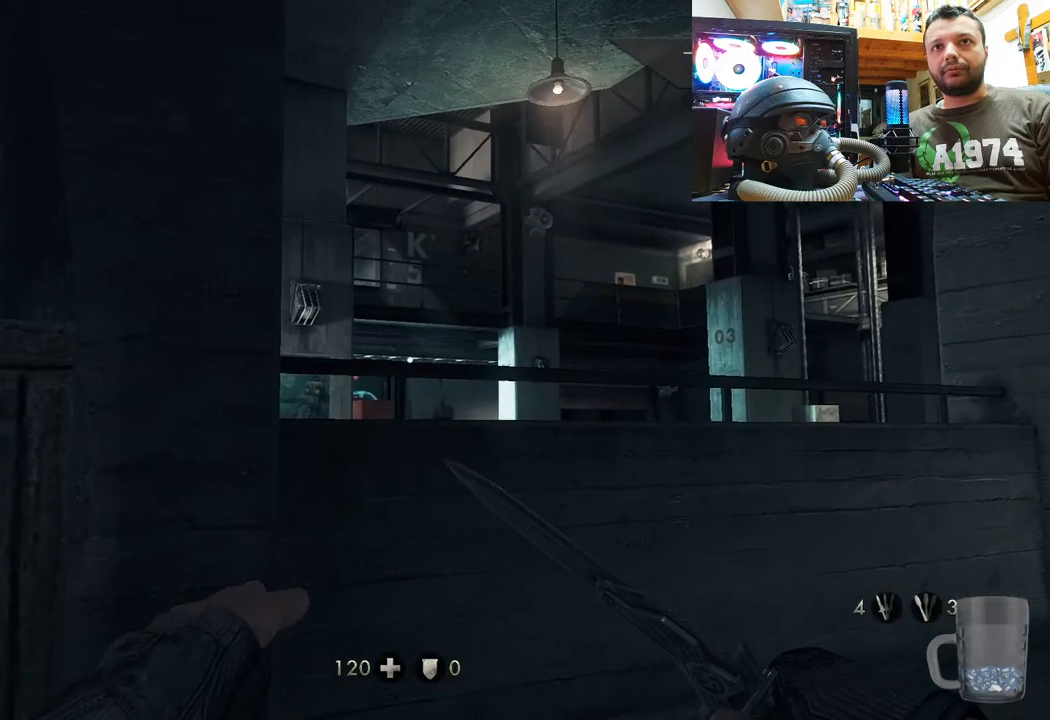
{"buttons": [], "left_stick": "center", "right_stick": "up-left", "events": [[300, "left_stick", "center"], [300, "right_stick", "center"], [467, "right_stick", "up-left"]]}
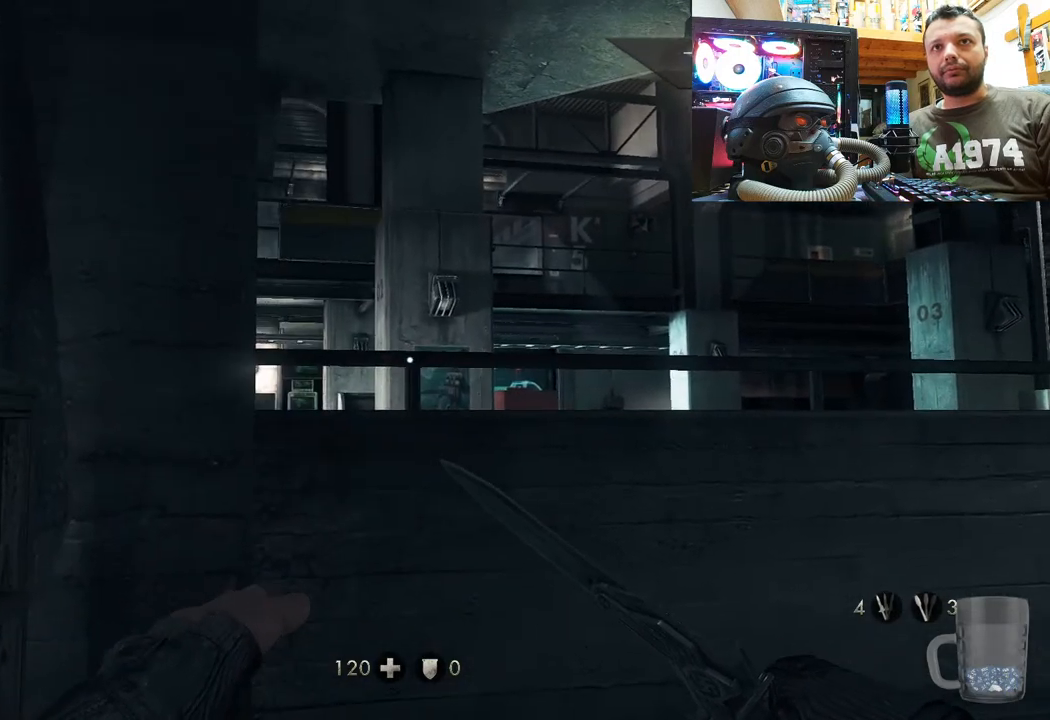
{"buttons": [], "left_stick": "center", "right_stick": "center", "events": [[483, "right_stick", "center"]]}
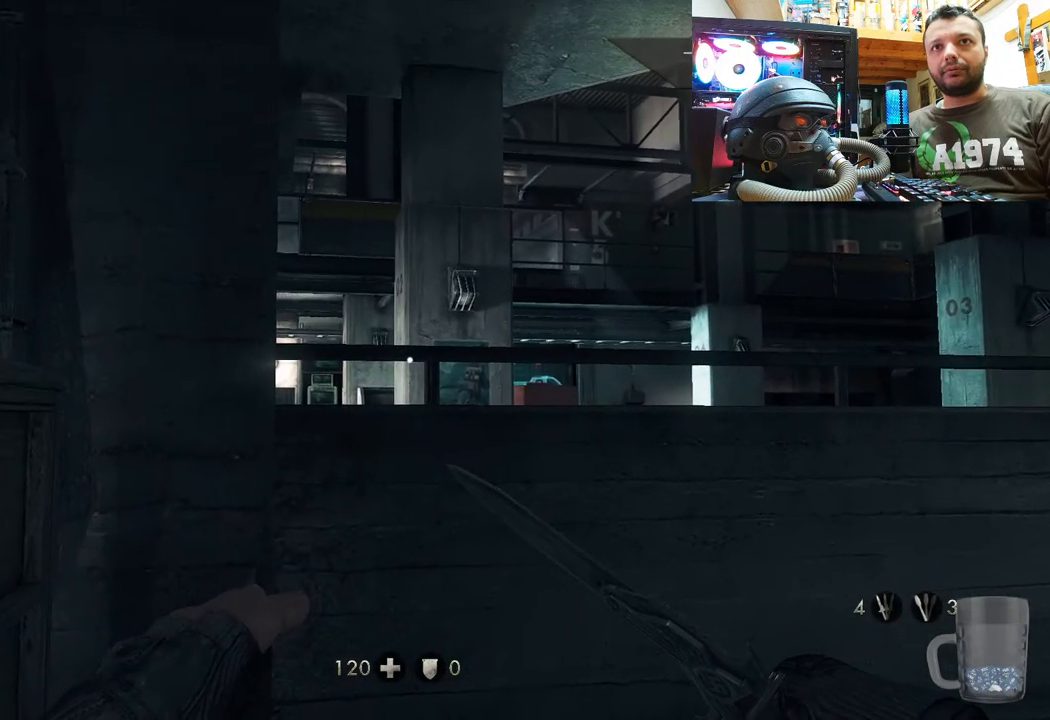
{"buttons": [], "left_stick": "up-left", "right_stick": "right", "events": [[283, "left_stick", "up-left"], [433, "right_stick", "up-right"], [500, "right_stick", "right"]]}
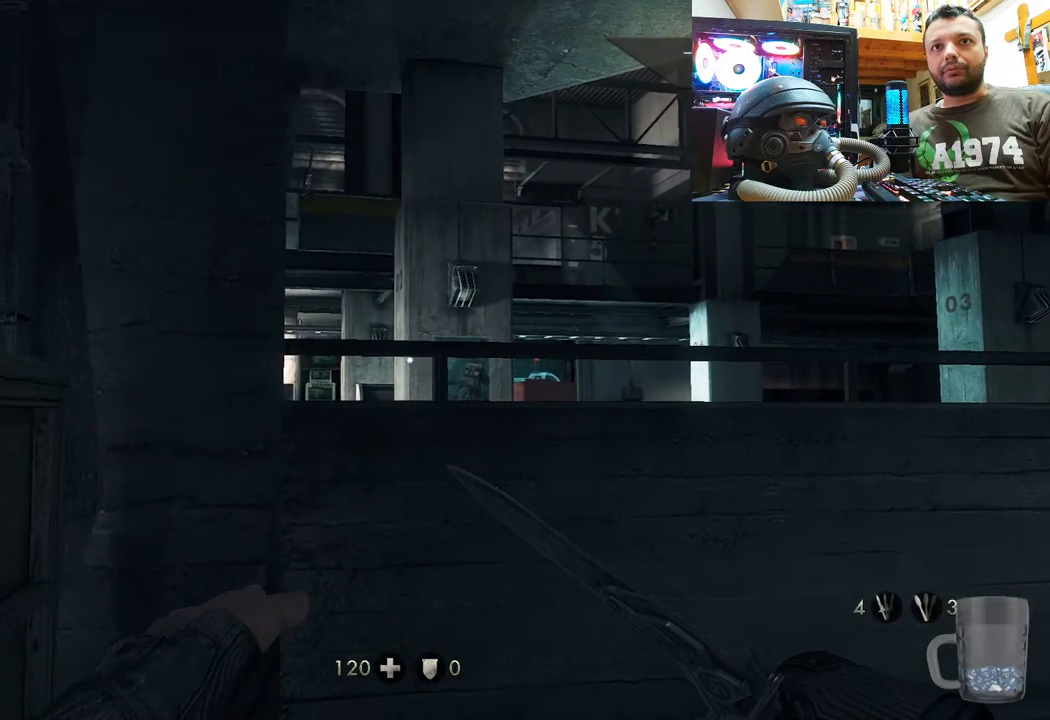
{"buttons": [], "left_stick": "down-left", "right_stick": "up-right", "events": [[17, "left_stick", "left"], [250, "right_stick", "up-right"], [383, "left_stick", "down-left"], [383, "right_stick", "up"], [500, "right_stick", "up-right"]]}
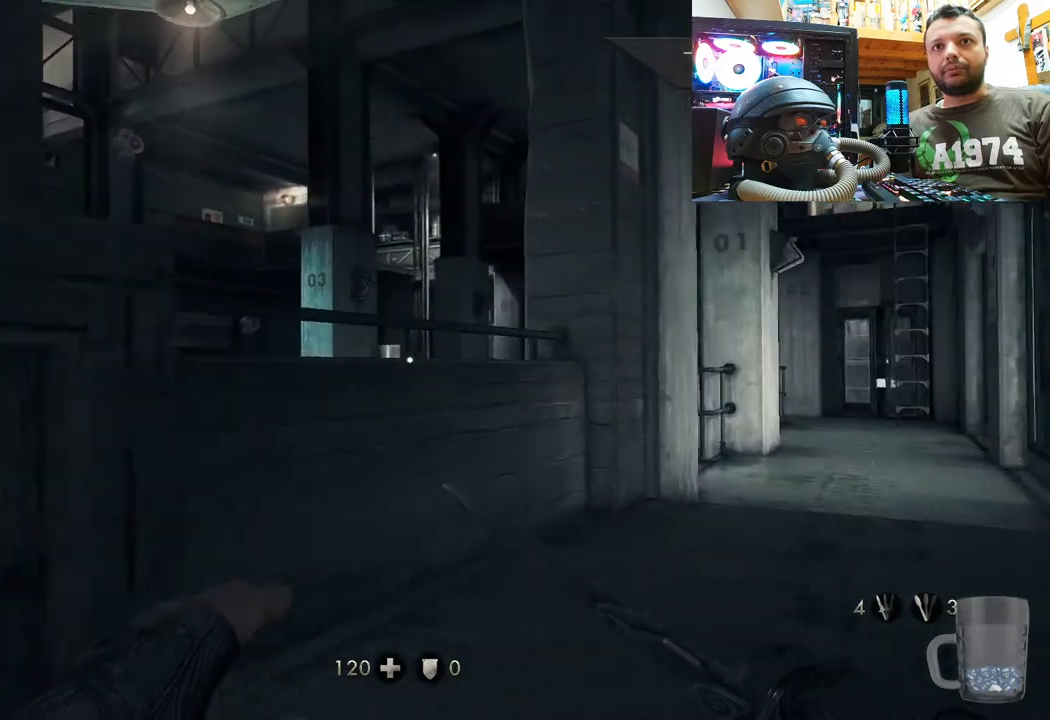
{"buttons": [], "left_stick": "down-left", "right_stick": "up", "events": [[450, "right_stick", "up"]]}
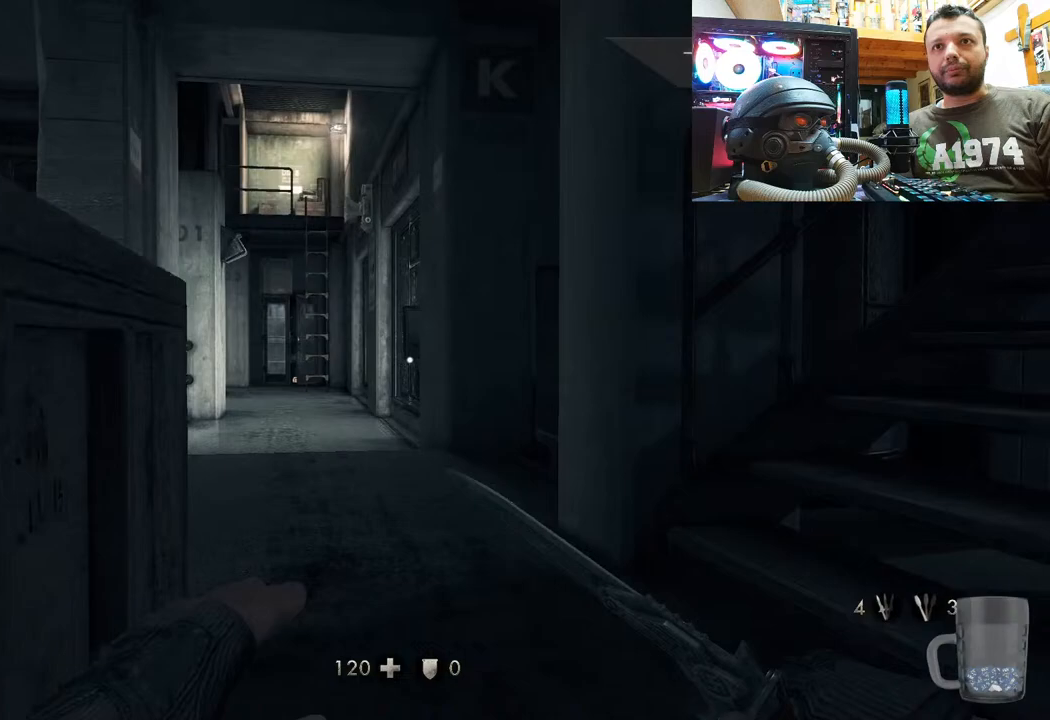
{"buttons": [], "left_stick": "up-right", "right_stick": "up", "events": [[17, "left_stick", "center"], [200, "left_stick", "up-right"]]}
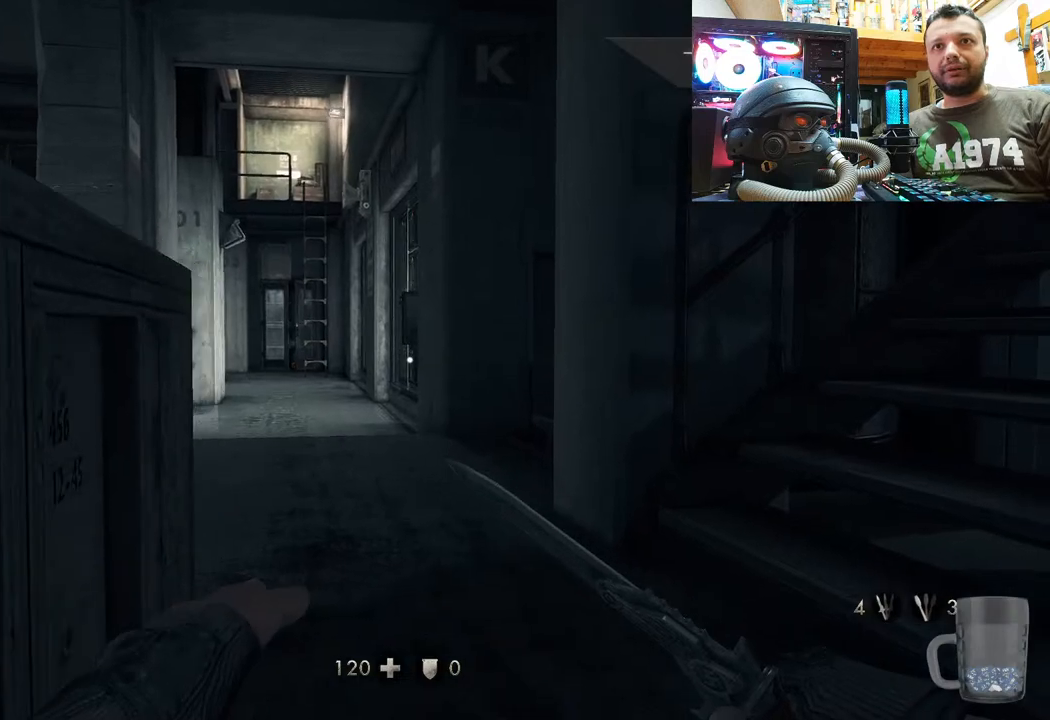
{"buttons": [], "left_stick": "up-right", "right_stick": "down-left", "events": [[183, "right_stick", "left"], [450, "right_stick", "down-left"]]}
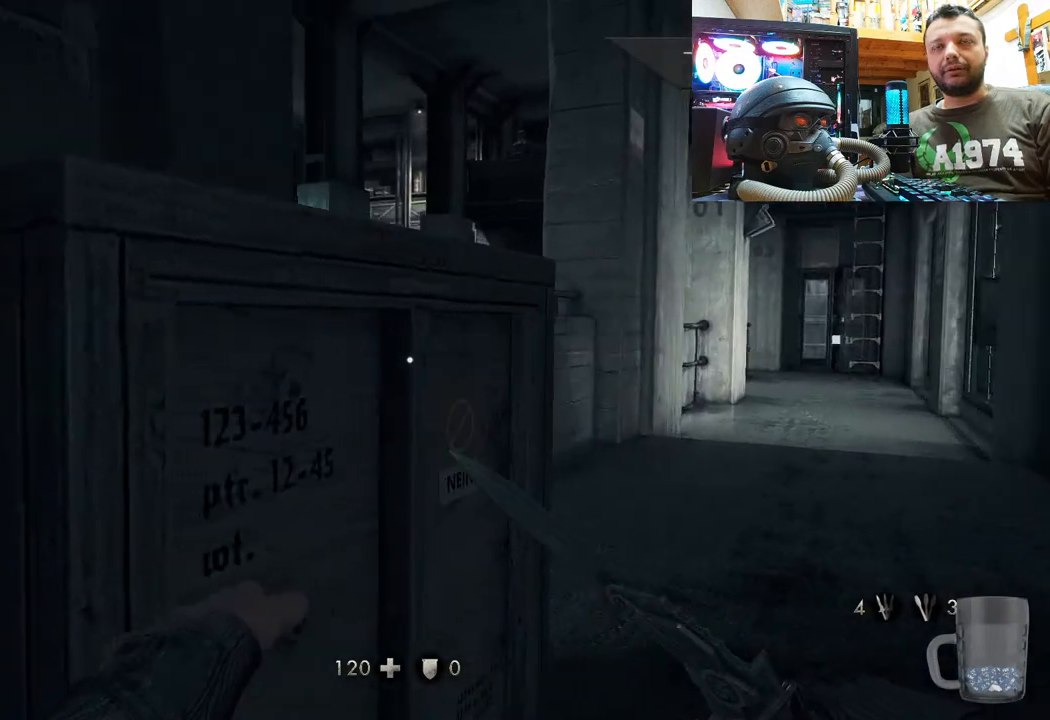
{"buttons": [], "left_stick": "up-right", "right_stick": "center", "events": [[117, "right_stick", "center"], [250, "right_stick", "left"], [483, "right_stick", "center"]]}
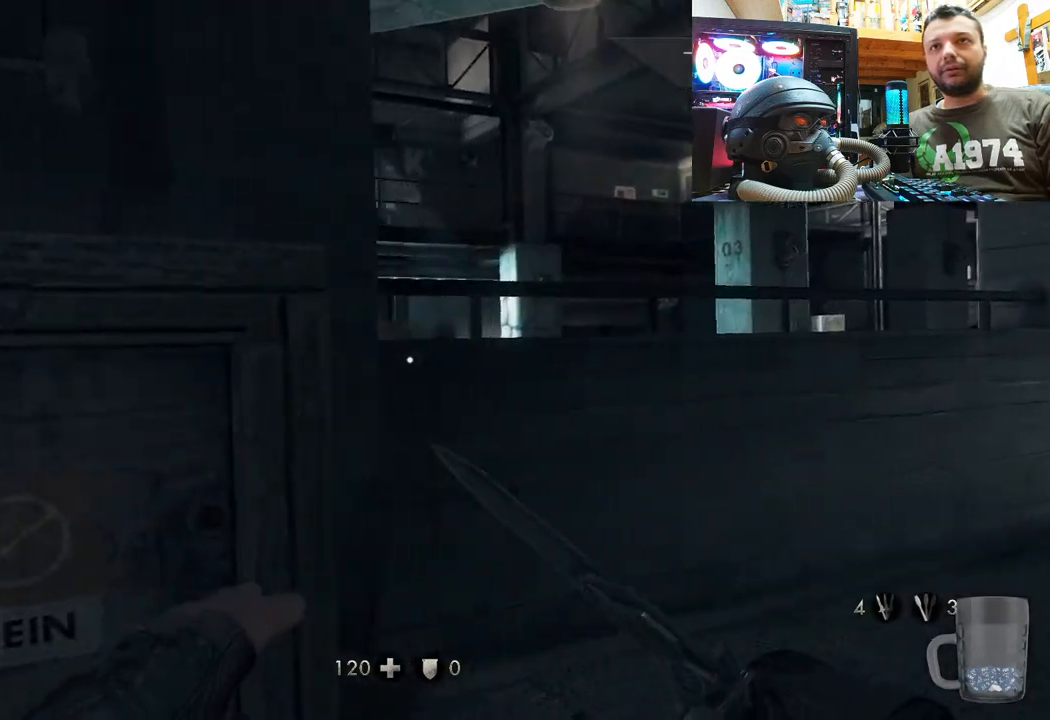
{"buttons": [], "left_stick": "right", "right_stick": "down-left", "events": [[167, "right_stick", "left"], [233, "left_stick", "right"], [233, "right_stick", "down-left"]]}
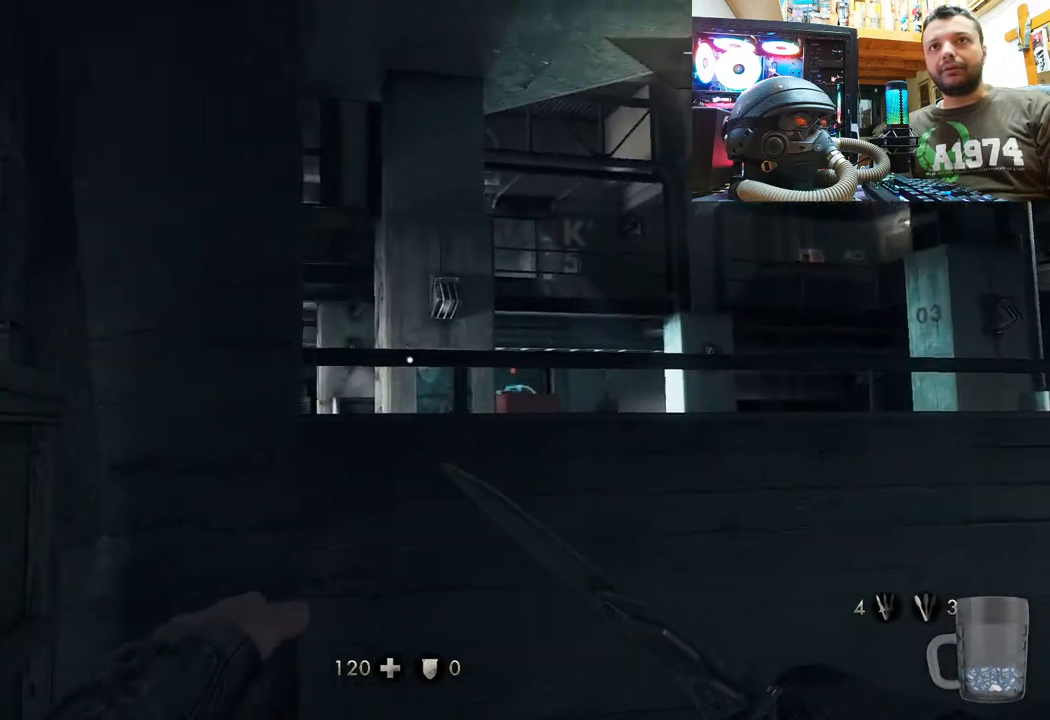
{"buttons": [], "left_stick": "down-left", "right_stick": "right", "events": [[17, "right_stick", "center"], [67, "left_stick", "center"], [250, "left_stick", "up-right"], [433, "left_stick", "center"], [483, "left_stick", "down-left"], [483, "right_stick", "right"]]}
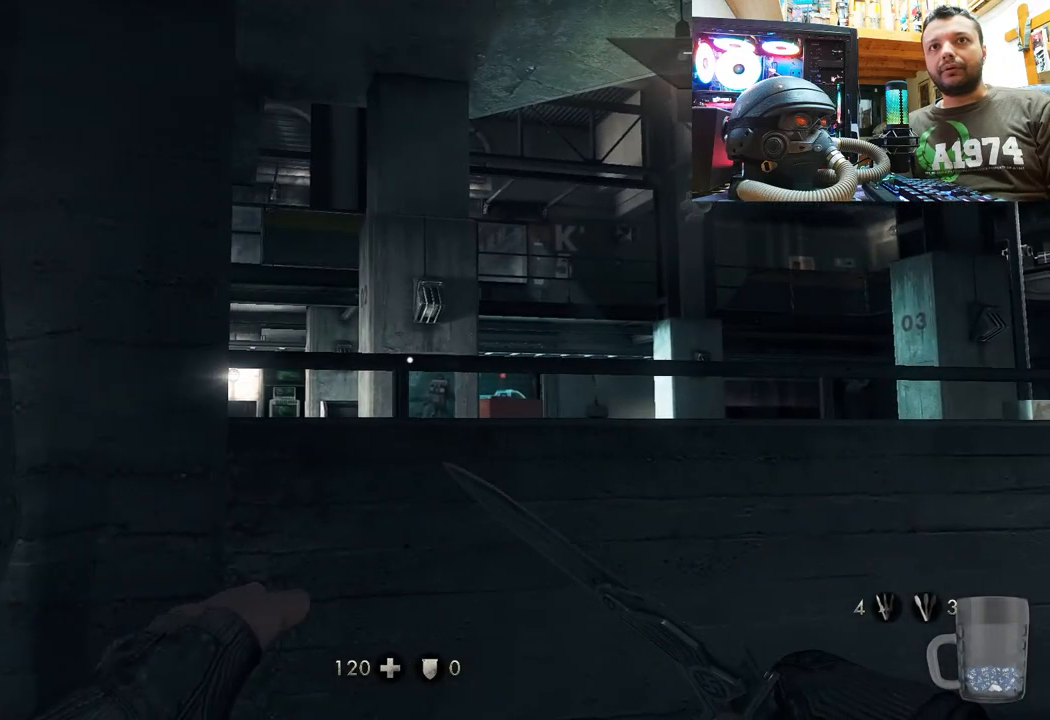
{"buttons": [], "left_stick": "down-left", "right_stick": "right", "events": []}
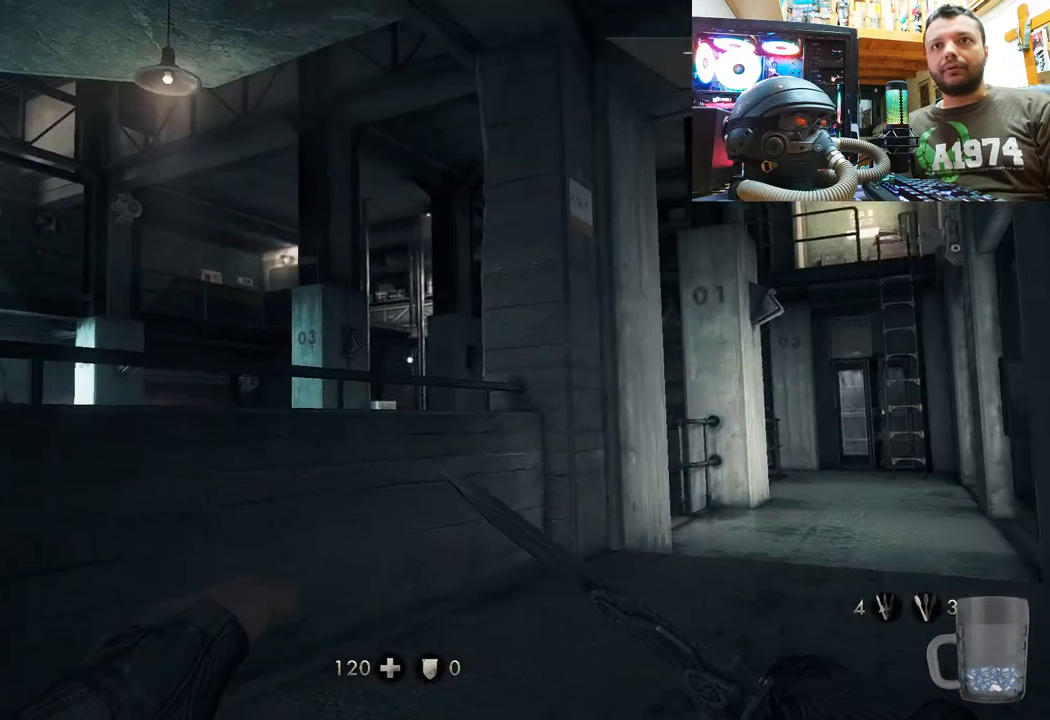
{"buttons": [], "left_stick": "down-left", "right_stick": "center", "events": [[367, "right_stick", "center"]]}
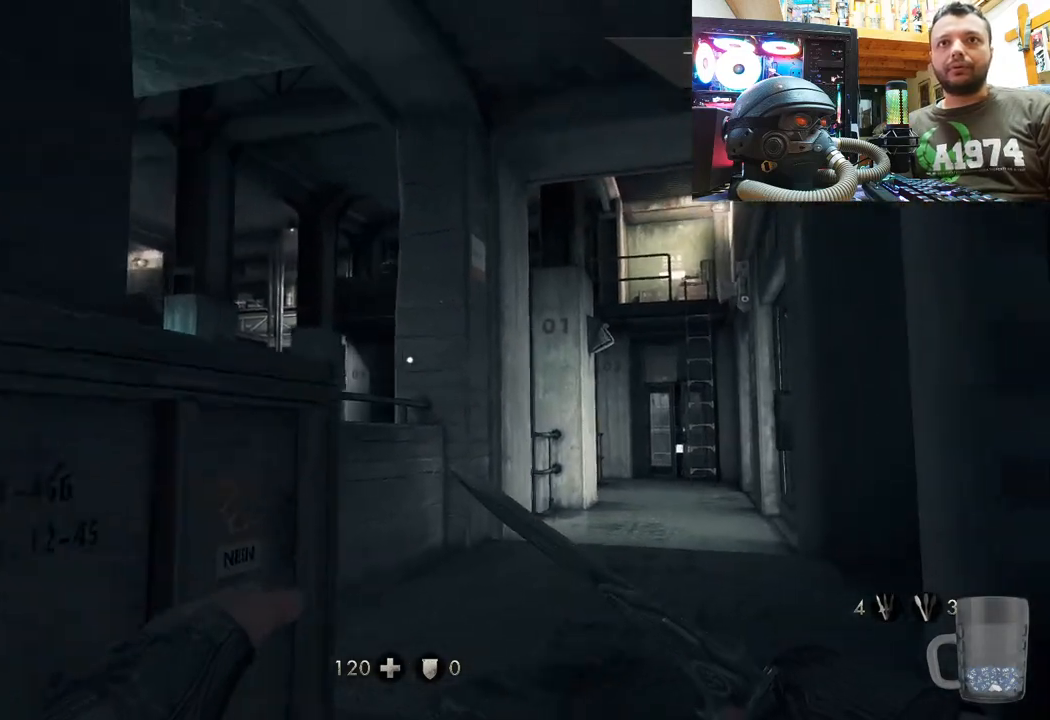
{"buttons": [], "left_stick": "left", "right_stick": "right", "events": [[250, "right_stick", "right"], [467, "left_stick", "left"]]}
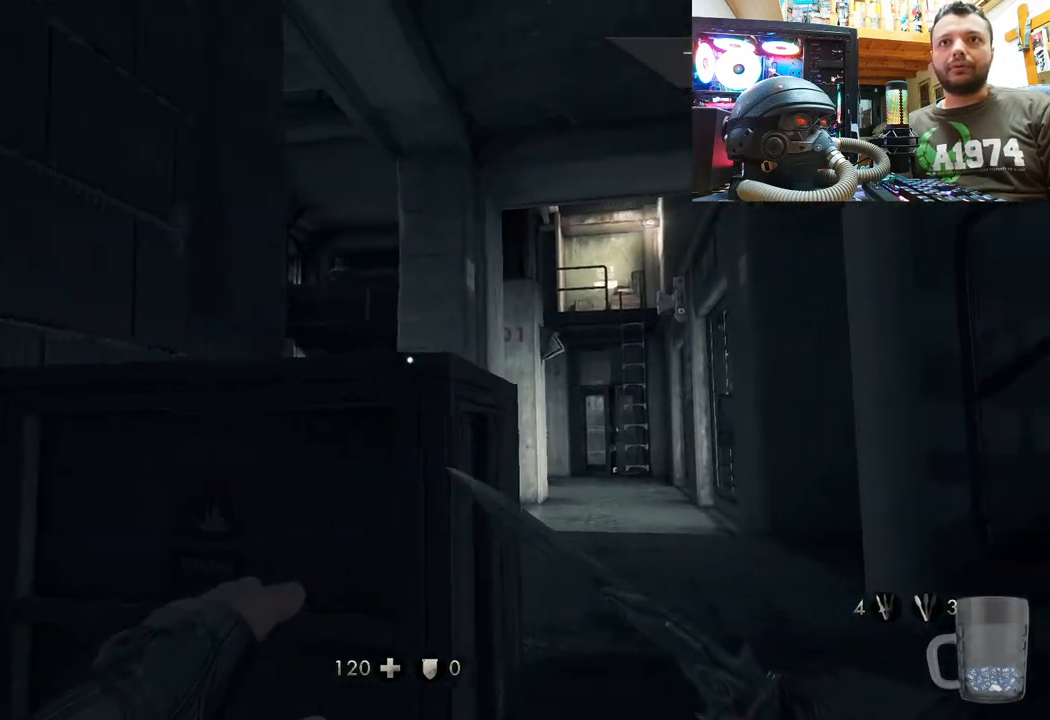
{"buttons": [], "left_stick": "center", "right_stick": "down-right", "events": [[33, "left_stick", "center"], [50, "right_stick", "center"], [133, "right_stick", "down-left"], [183, "left_stick", "up-right"], [283, "right_stick", "center"], [367, "left_stick", "center"], [433, "right_stick", "down-right"]]}
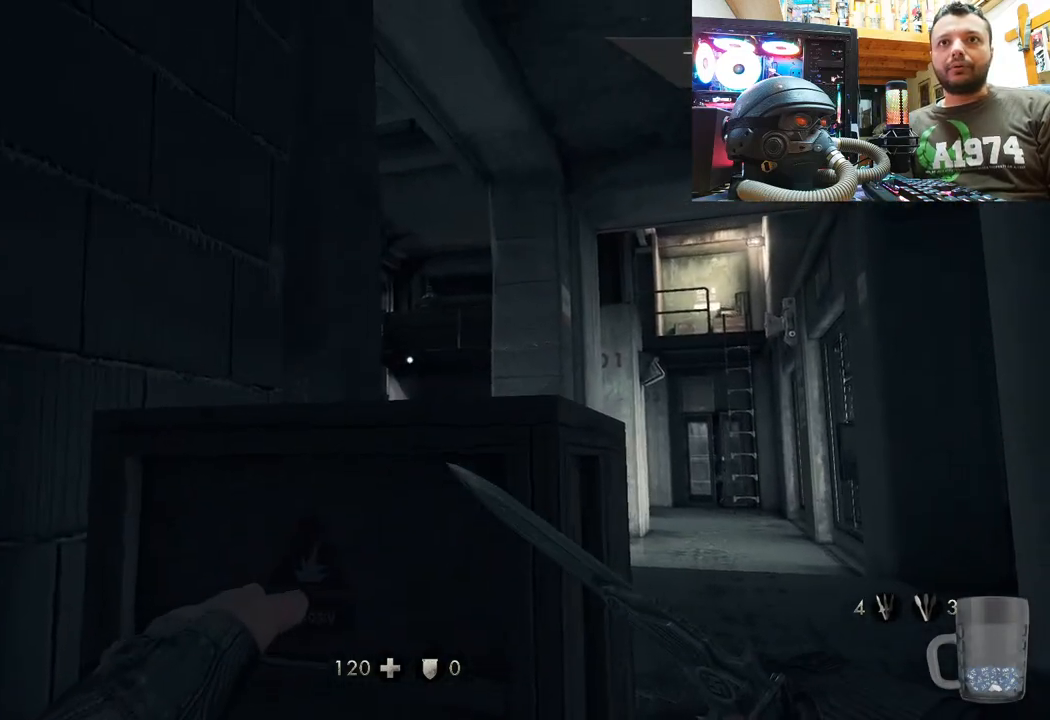
{"buttons": [], "left_stick": "center", "right_stick": "down-right", "events": [[217, "right_stick", "center"], [467, "right_stick", "down-right"]]}
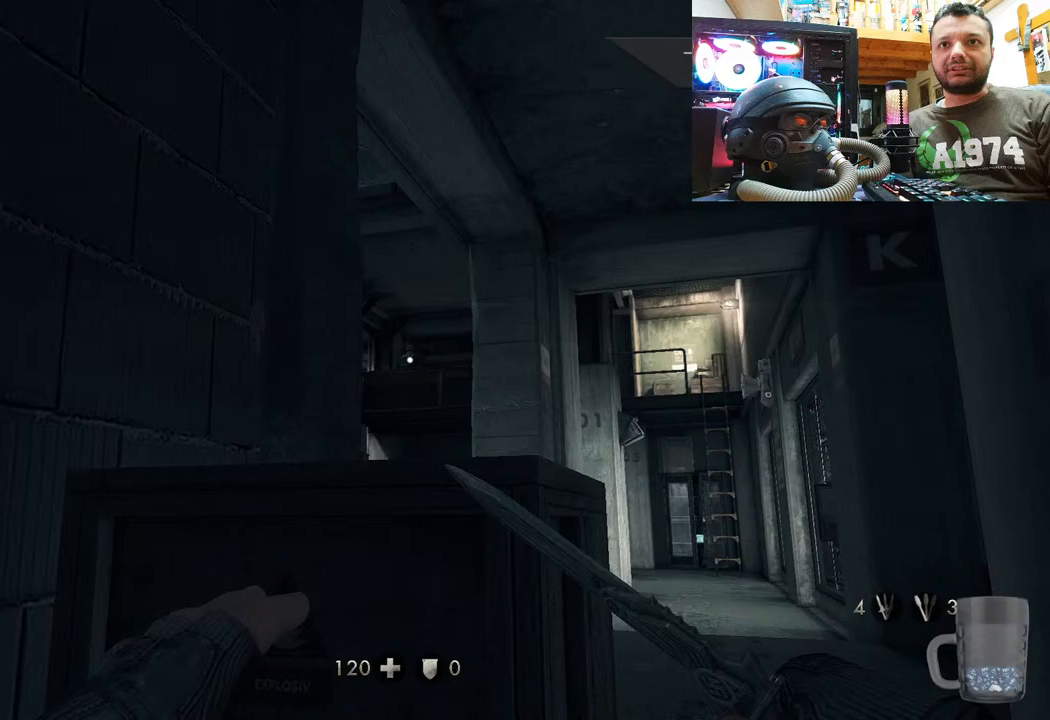
{"buttons": [], "left_stick": "center", "right_stick": "up-left", "events": [[150, "right_stick", "center"], [400, "right_stick", "up-left"]]}
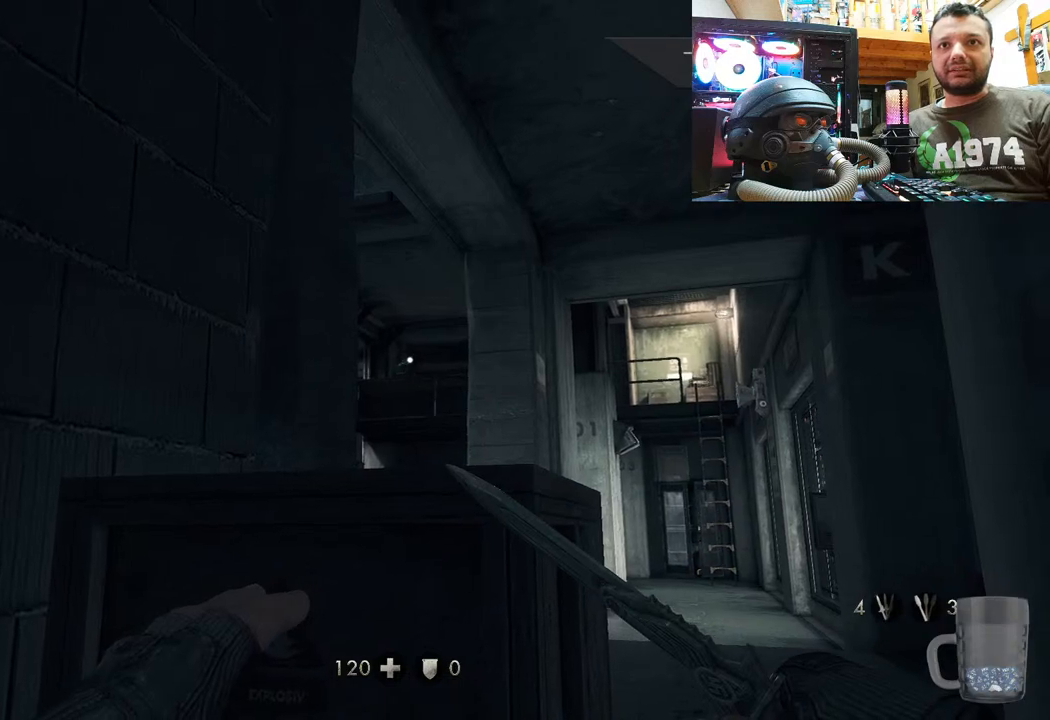
{"buttons": [], "left_stick": "center", "right_stick": "center", "events": [[217, "right_stick", "center"]]}
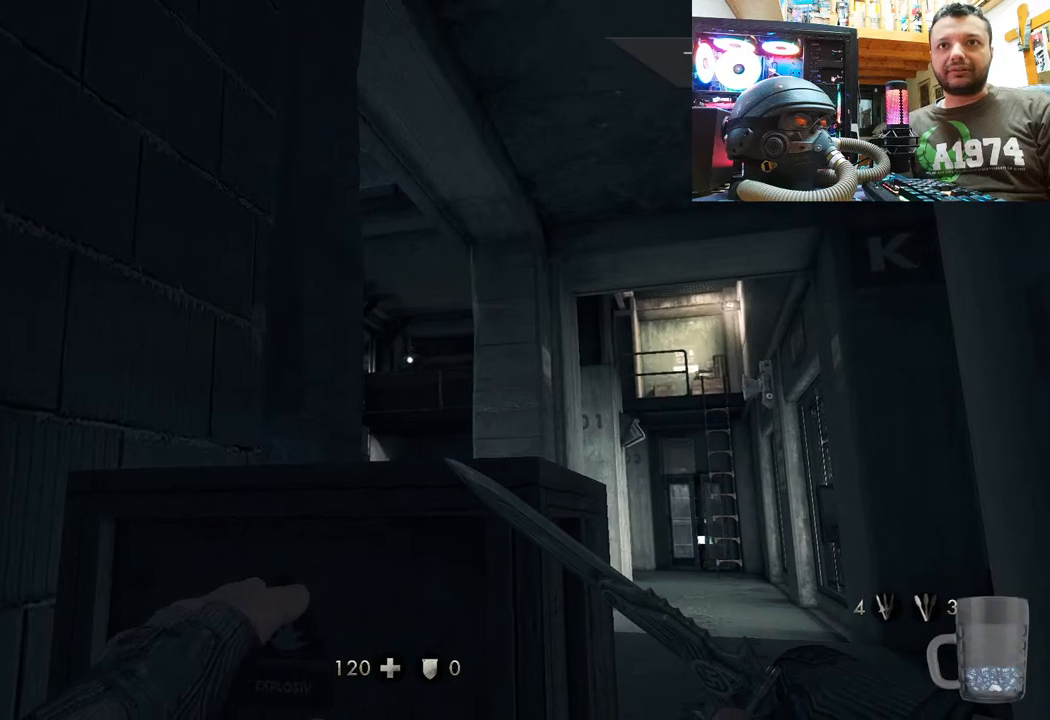
{"buttons": [], "left_stick": "center", "right_stick": "center", "events": []}
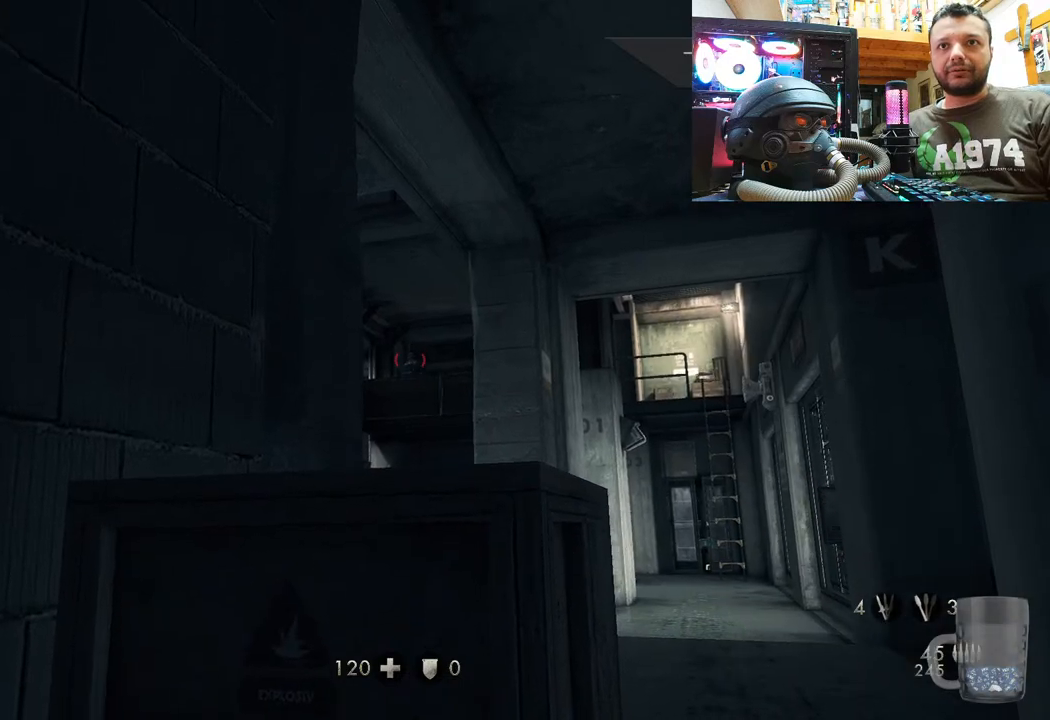
{"buttons": [], "left_stick": "center", "right_stick": "center", "events": [[383, "right_stick", "up"], [467, "right_stick", "center"]]}
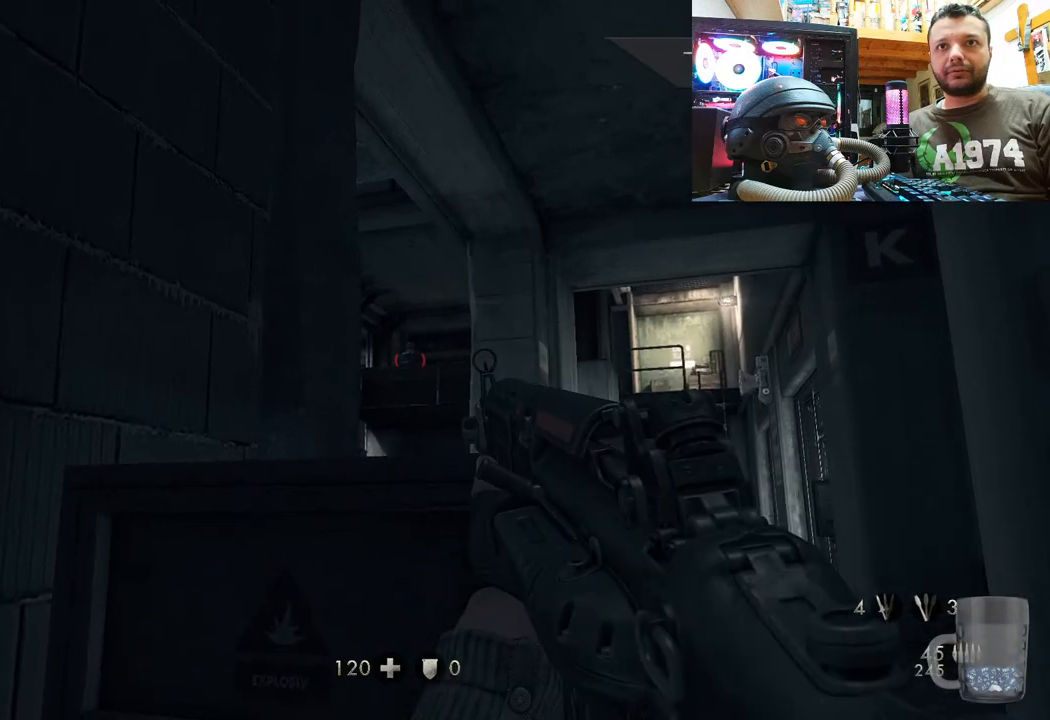
{"buttons": [], "left_stick": "center", "right_stick": "center", "events": [[317, "TRIANGLE", "down"], [367, "TRIANGLE", "up"]]}
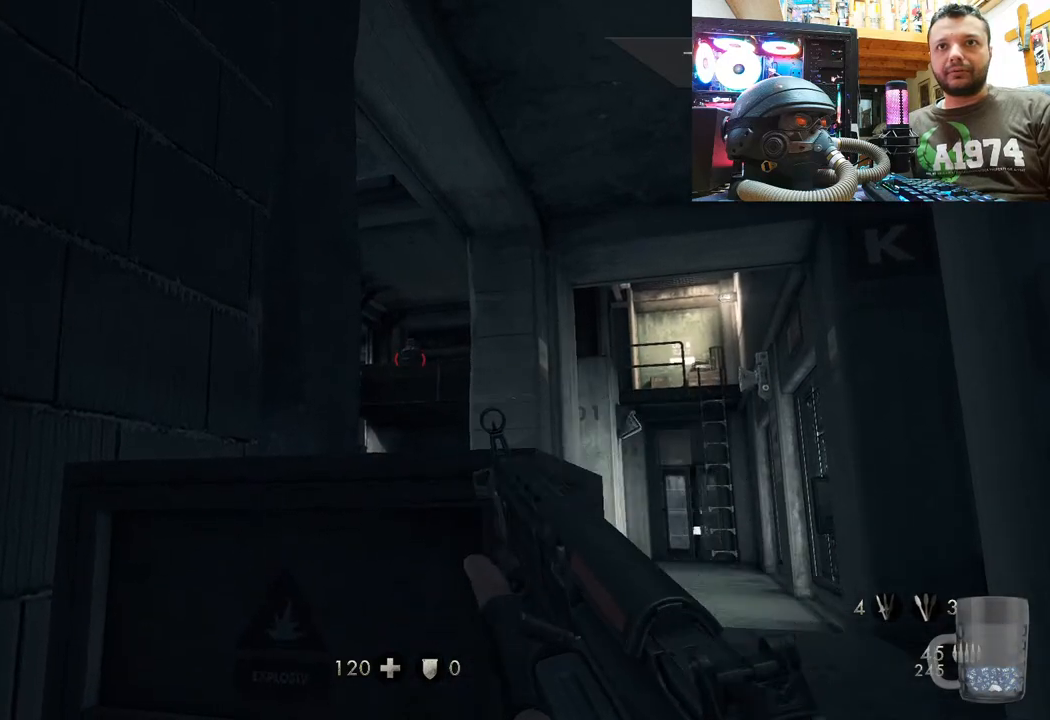
{"buttons": [], "left_stick": "up-right", "right_stick": "up-left", "events": [[83, "left_stick", "up-right"], [150, "right_stick", "left"], [300, "right_stick", "up-left"]]}
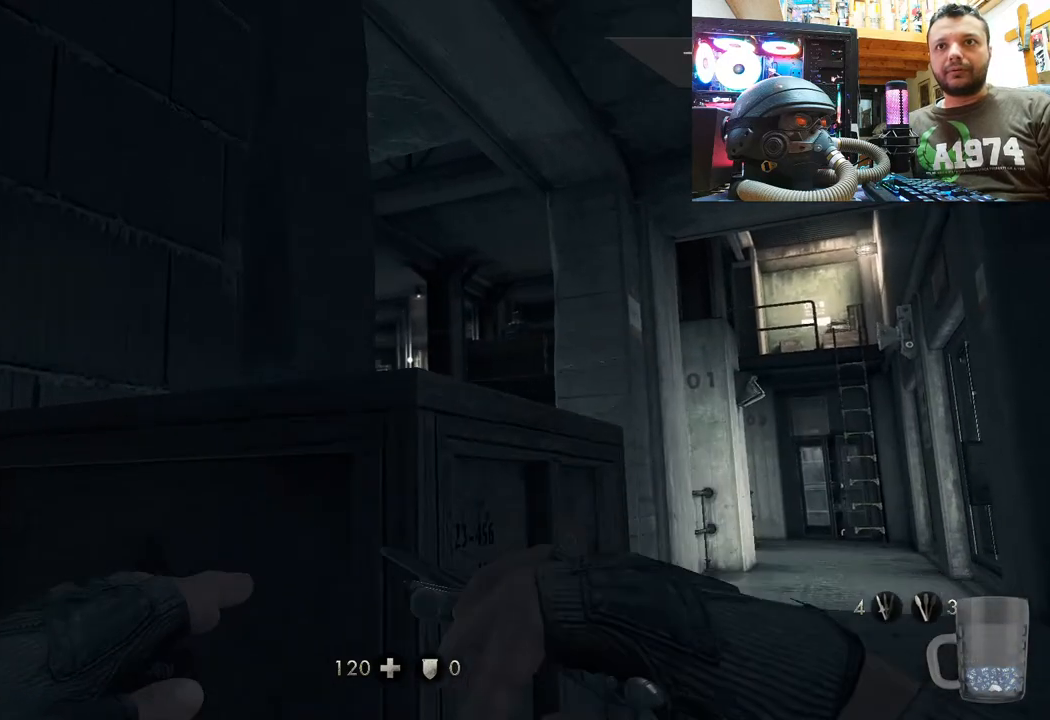
{"buttons": [], "left_stick": "center", "right_stick": "center", "events": [[33, "left_stick", "center"], [250, "right_stick", "center"]]}
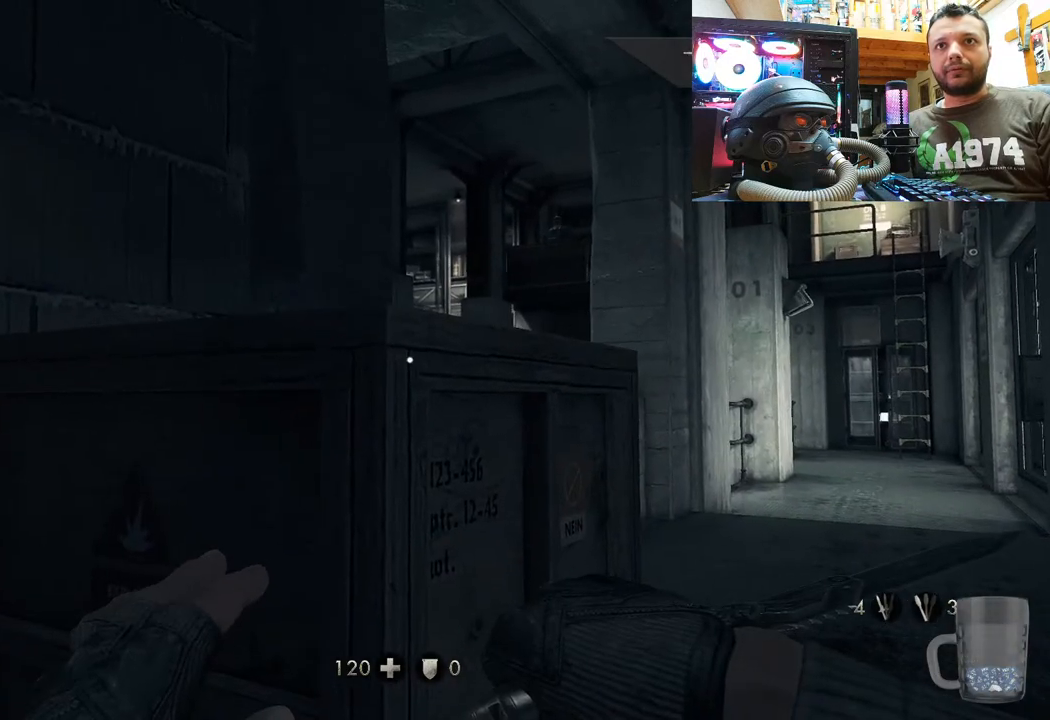
{"buttons": [], "left_stick": "center", "right_stick": "center", "events": [[217, "left_stick", "right"], [283, "left_stick", "up-right"], [483, "left_stick", "center"]]}
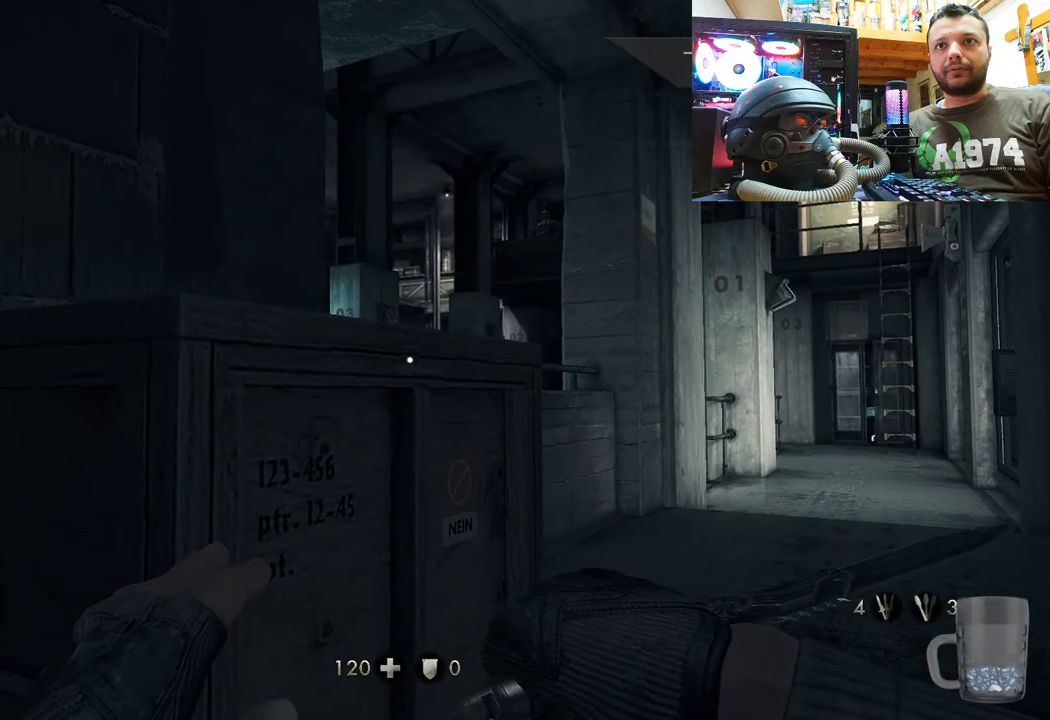
{"buttons": [], "left_stick": "center", "right_stick": "center", "events": [[333, "DPAD_RIGHT", "down"], [467, "DPAD_RIGHT", "up"]]}